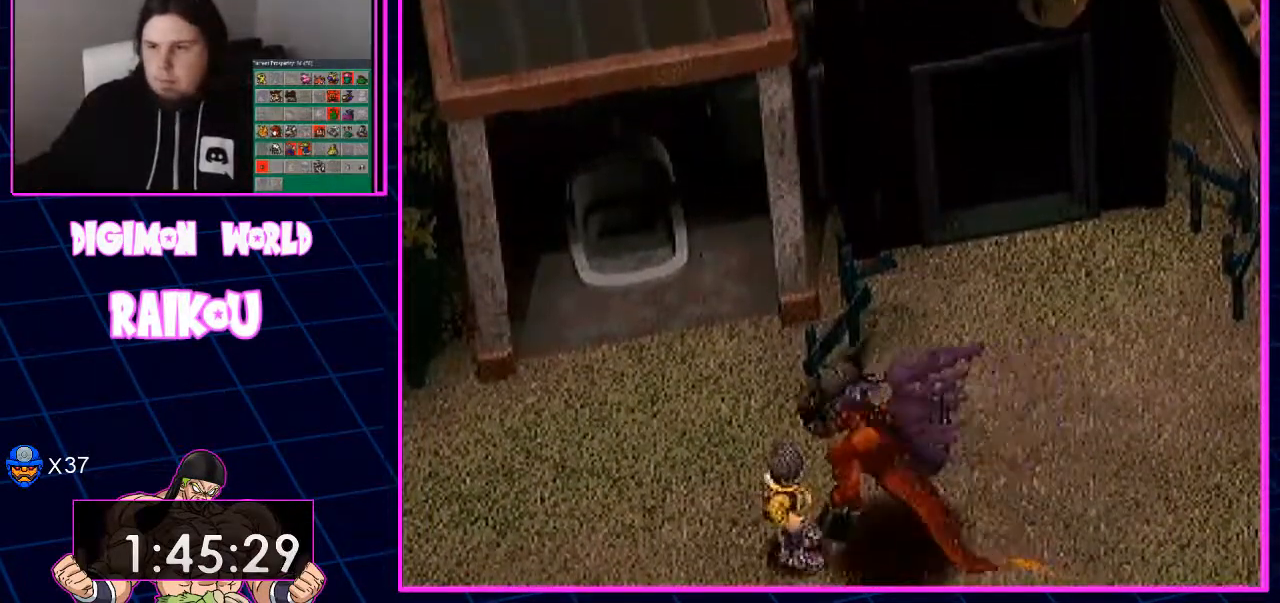
Gameplay with a controller (PlayStation layout); each line is a JSON object with the inputs held at the frame after it. "events" lists button and stick changes between this image and that frame as [ms after this image, input, new state], when the widget could be followed in between. Not read: DPAD_DOWN.
{"buttons": [], "left_stick": "center", "right_stick": "center", "events": []}
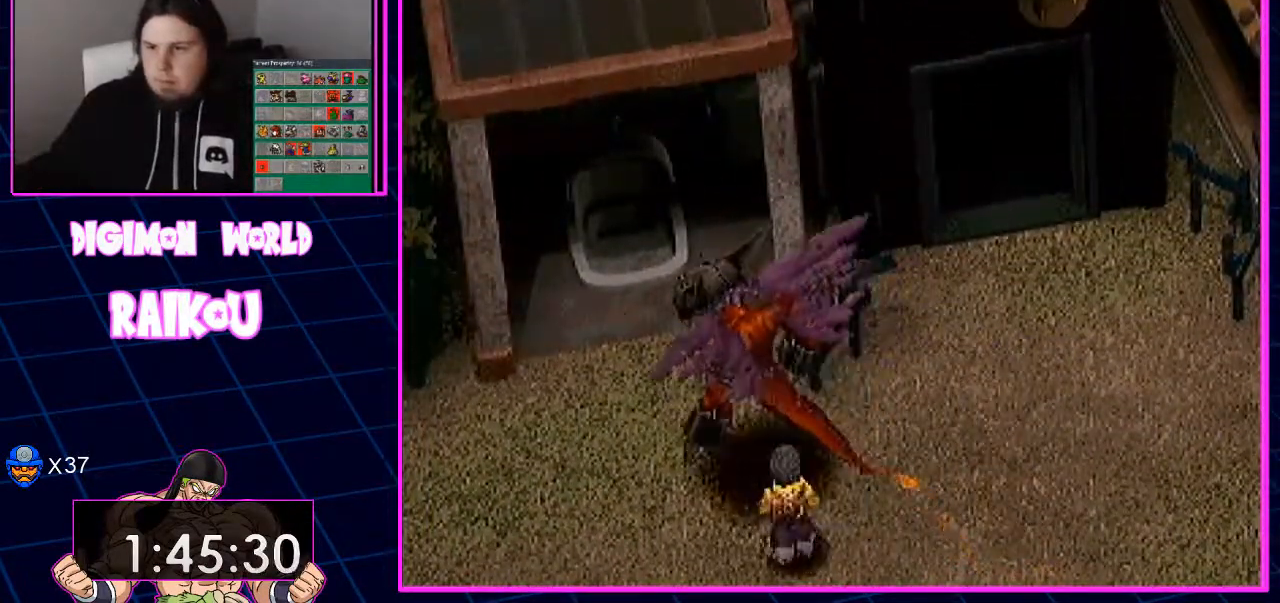
{"buttons": [], "left_stick": "center", "right_stick": "center"}
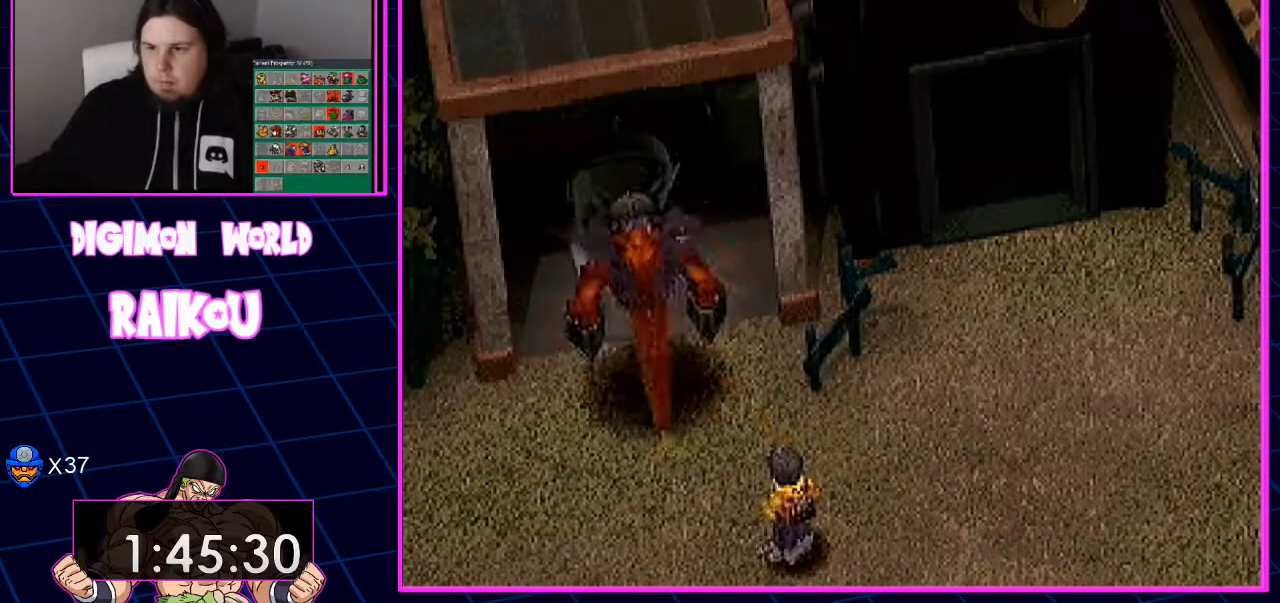
{"buttons": [], "left_stick": "center", "right_stick": "center", "events": []}
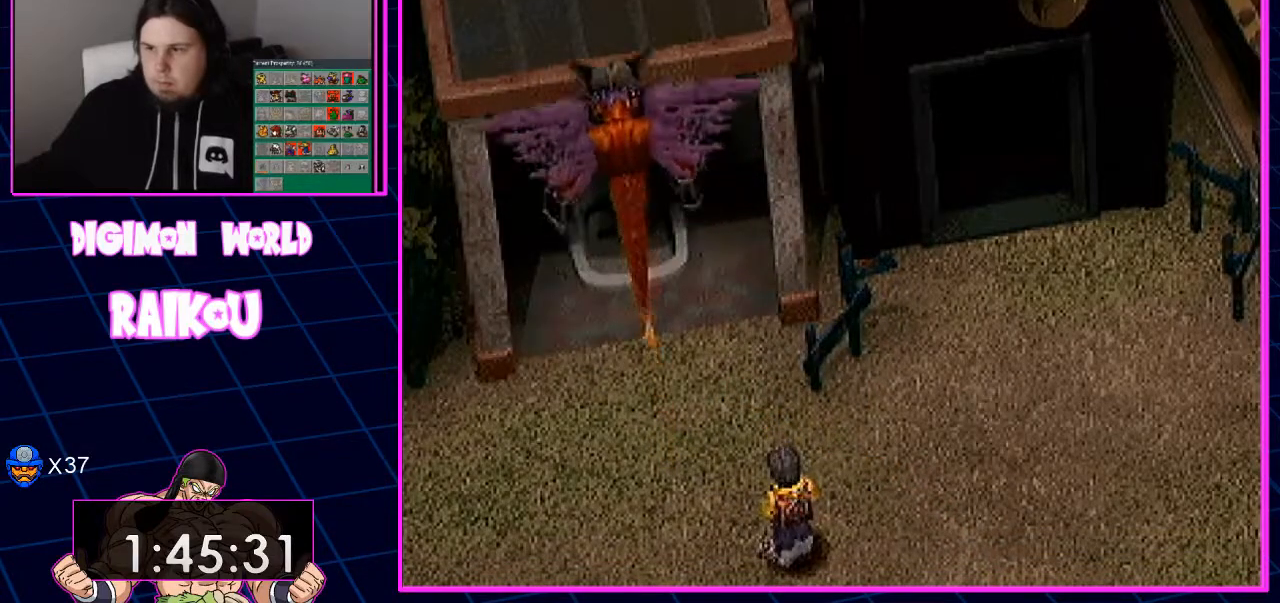
{"buttons": [], "left_stick": "center", "right_stick": "center", "events": []}
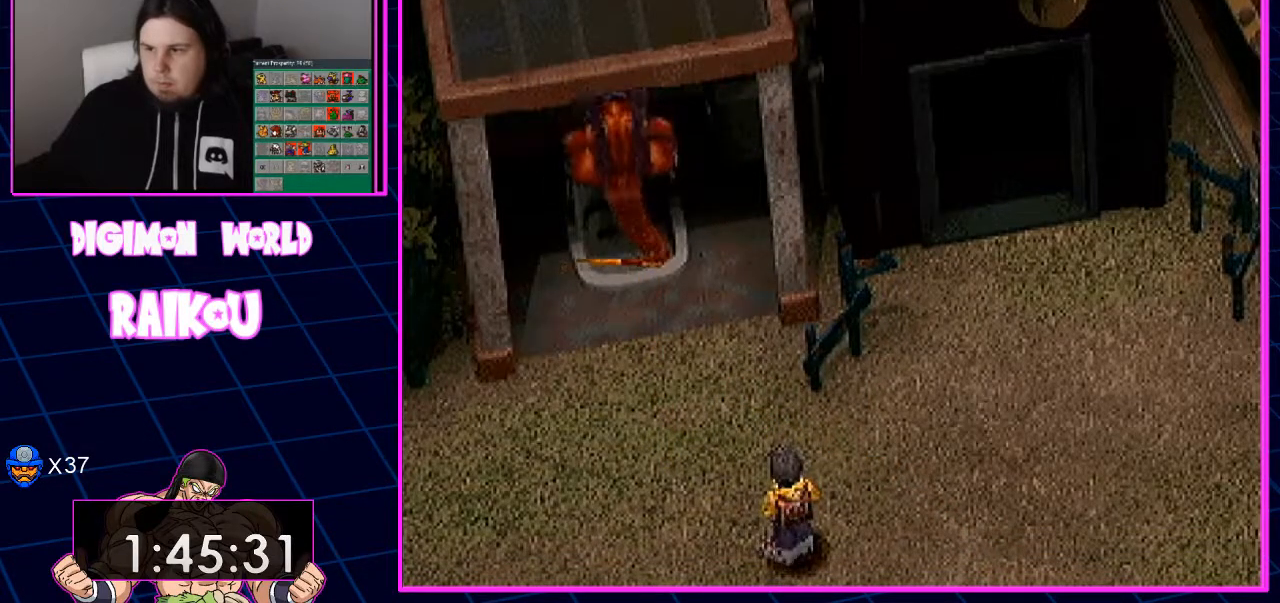
{"buttons": [], "left_stick": "center", "right_stick": "center", "events": []}
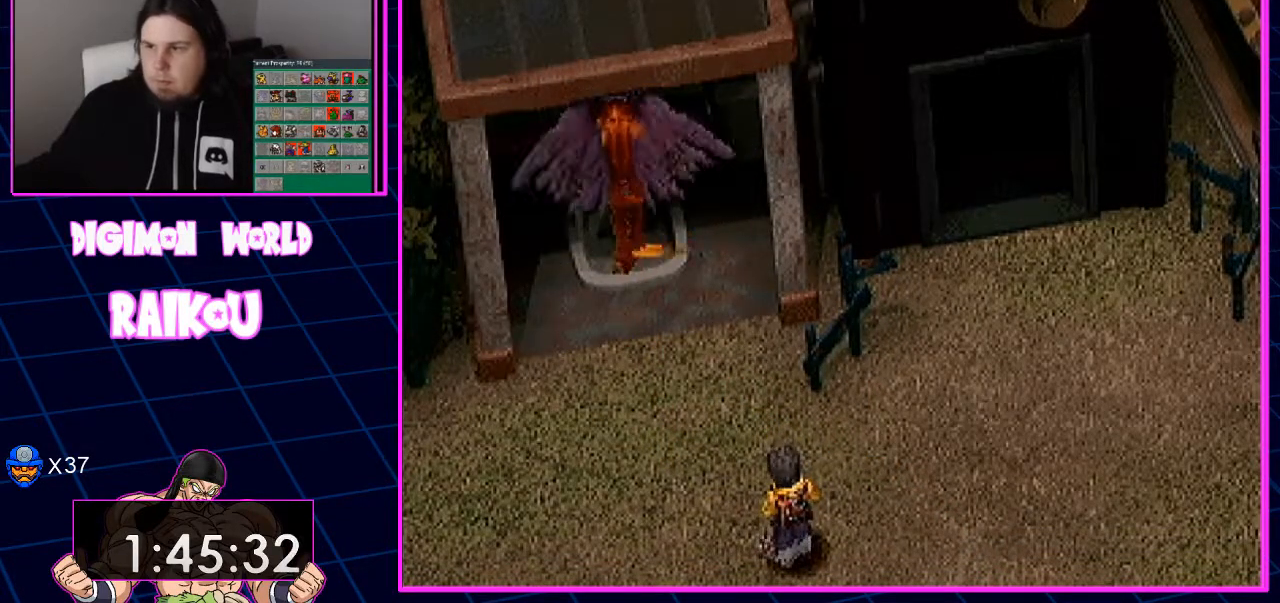
{"buttons": [], "left_stick": "center", "right_stick": "center", "events": []}
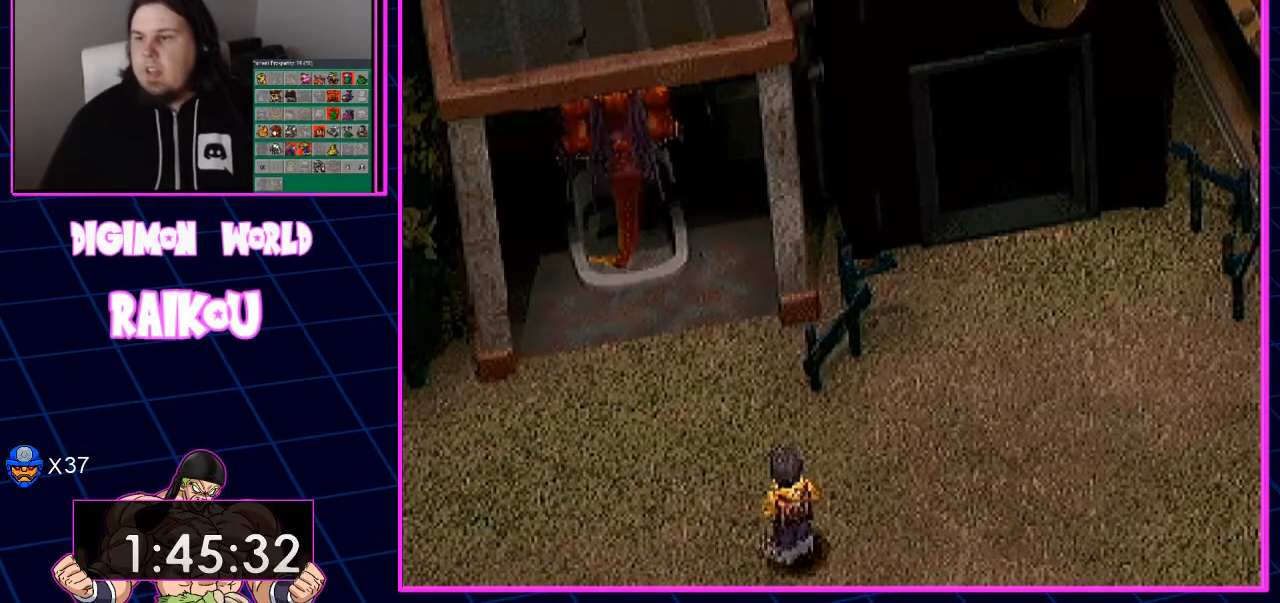
{"buttons": [], "left_stick": "center", "right_stick": "center", "events": []}
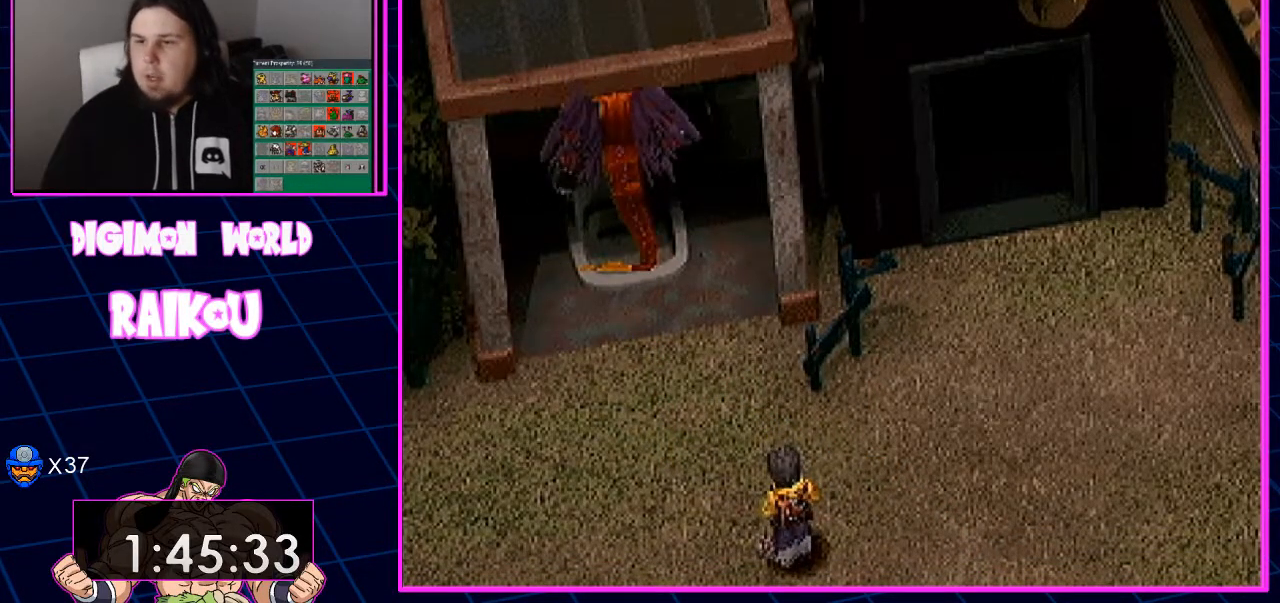
{"buttons": [], "left_stick": "center", "right_stick": "center", "events": []}
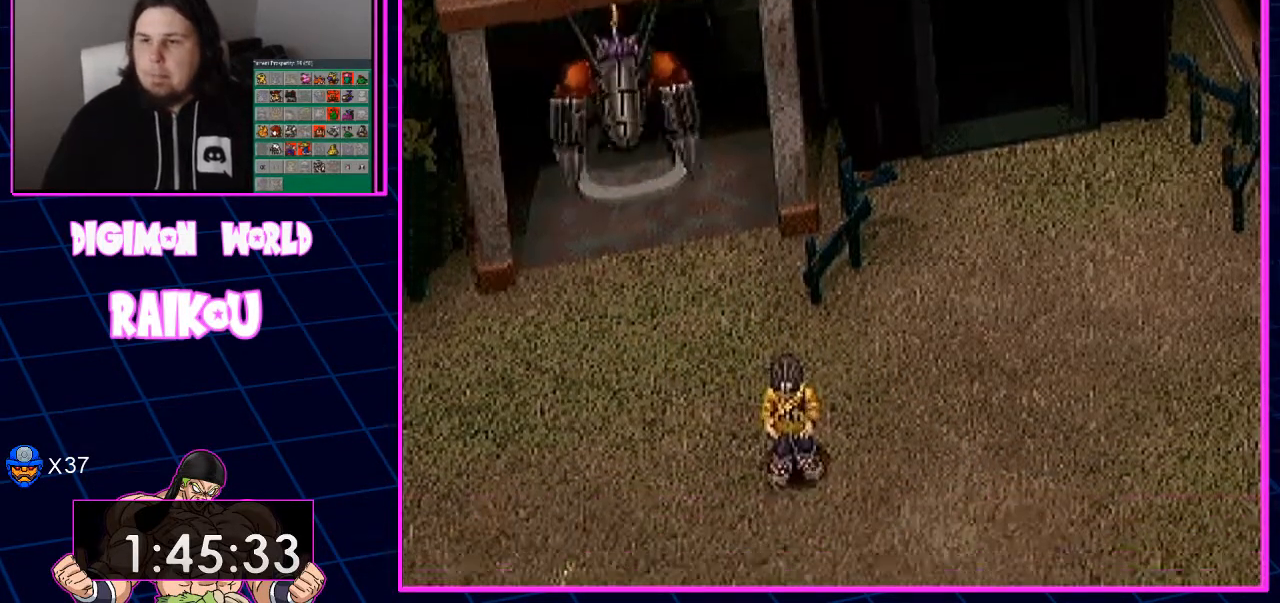
{"buttons": ["DPAD_RIGHT"], "left_stick": "center", "right_stick": "center", "events": [[483, "DPAD_RIGHT", "down"]]}
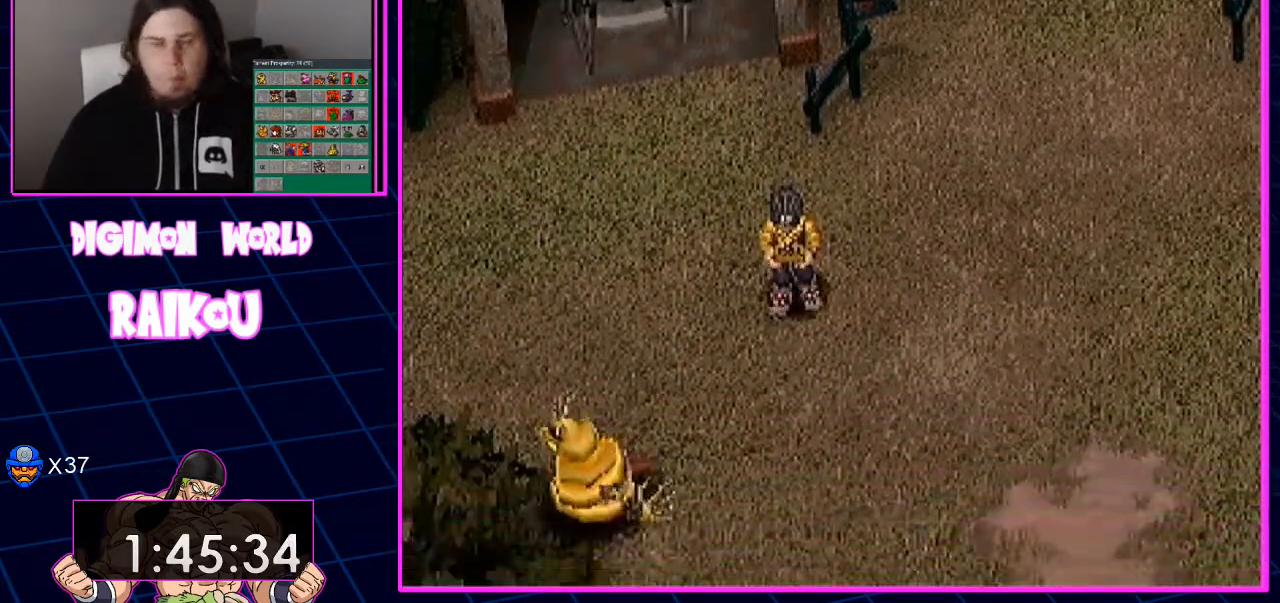
{"buttons": ["DPAD_RIGHT"], "left_stick": "center", "right_stick": "center", "events": []}
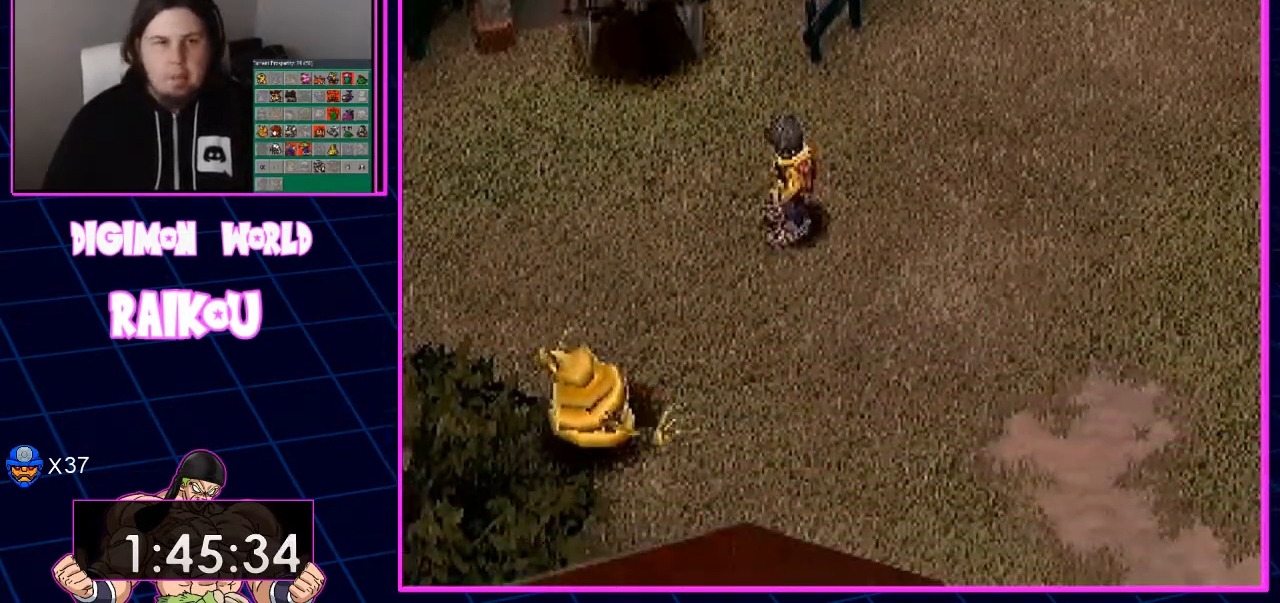
{"buttons": ["DPAD_RIGHT"], "left_stick": "center", "right_stick": "center", "events": []}
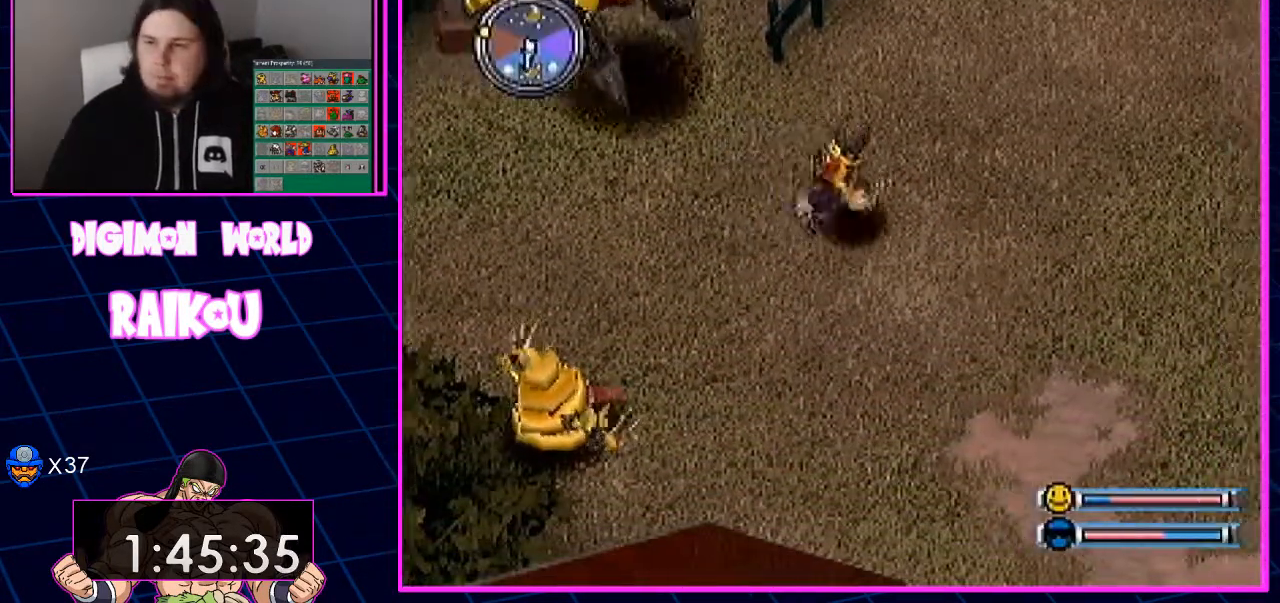
{"buttons": ["DPAD_RIGHT"], "left_stick": "center", "right_stick": "center", "events": []}
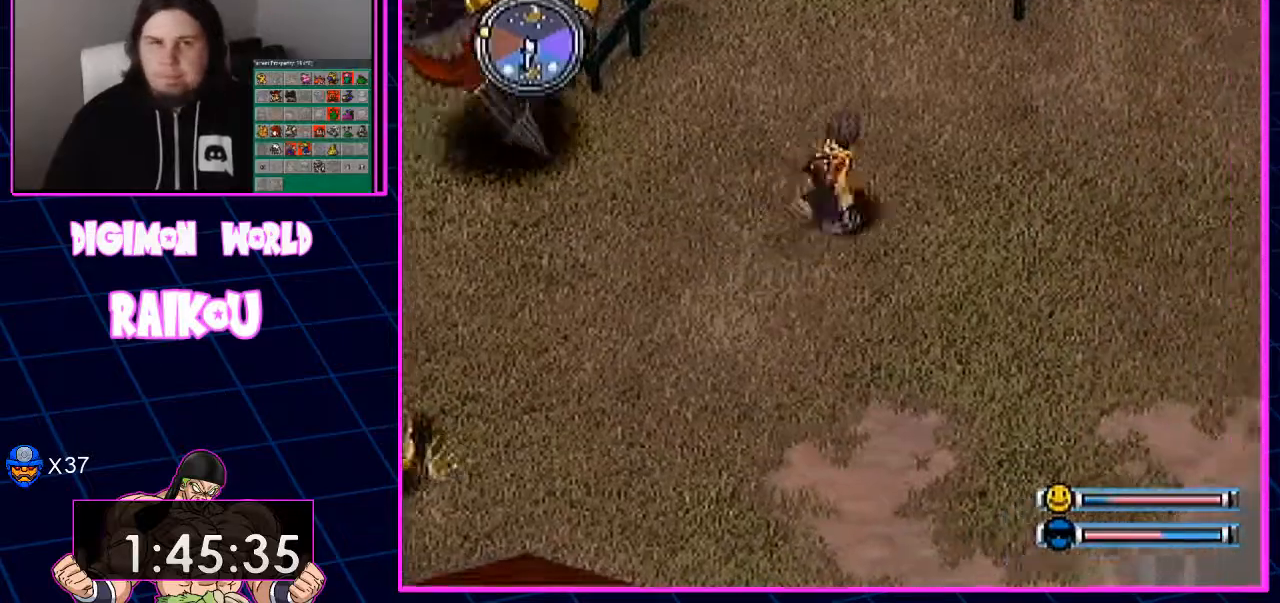
{"buttons": [], "left_stick": "center", "right_stick": "center", "events": [[150, "DPAD_UP", "down"], [283, "DPAD_RIGHT", "up"], [283, "DPAD_UP", "up"]]}
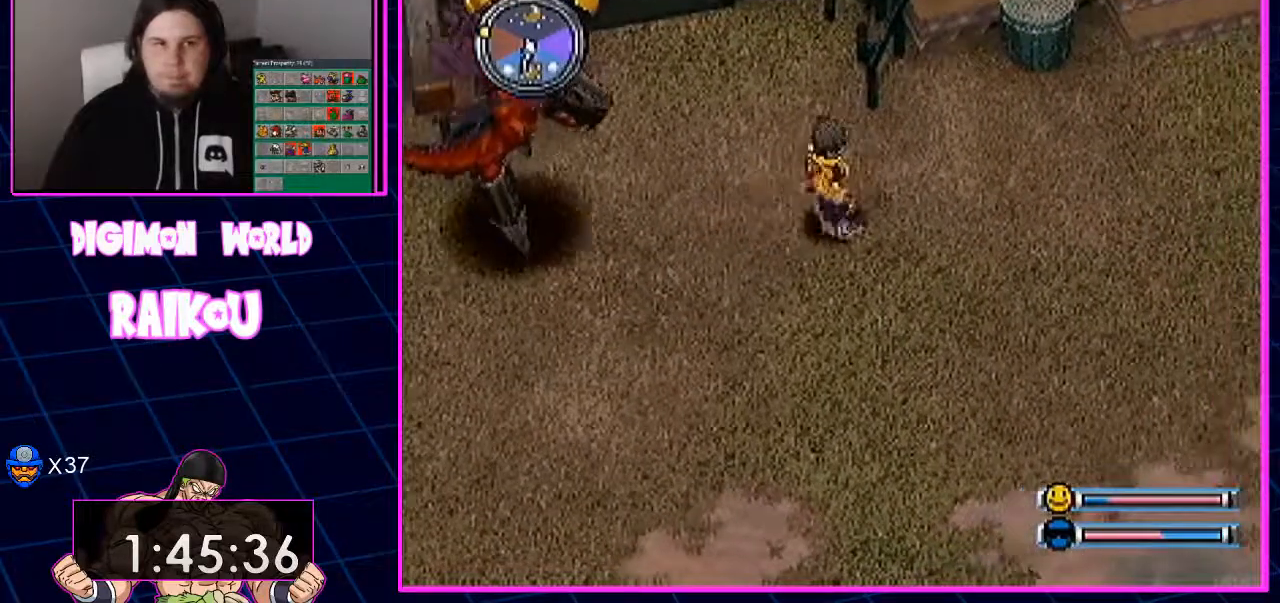
{"buttons": ["DPAD_RIGHT"], "left_stick": "center", "right_stick": "center", "events": [[133, "DPAD_RIGHT", "down"]]}
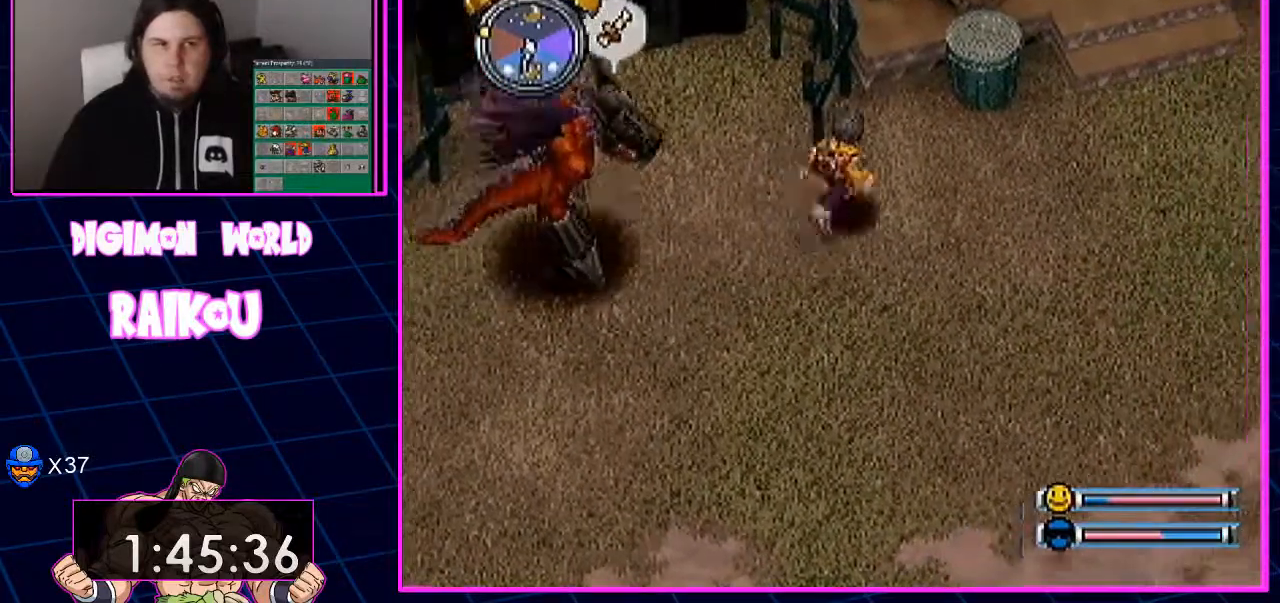
{"buttons": ["DPAD_RIGHT"], "left_stick": "center", "right_stick": "center", "events": [[450, "DPAD_RIGHT", "up"], [500, "DPAD_RIGHT", "down"]]}
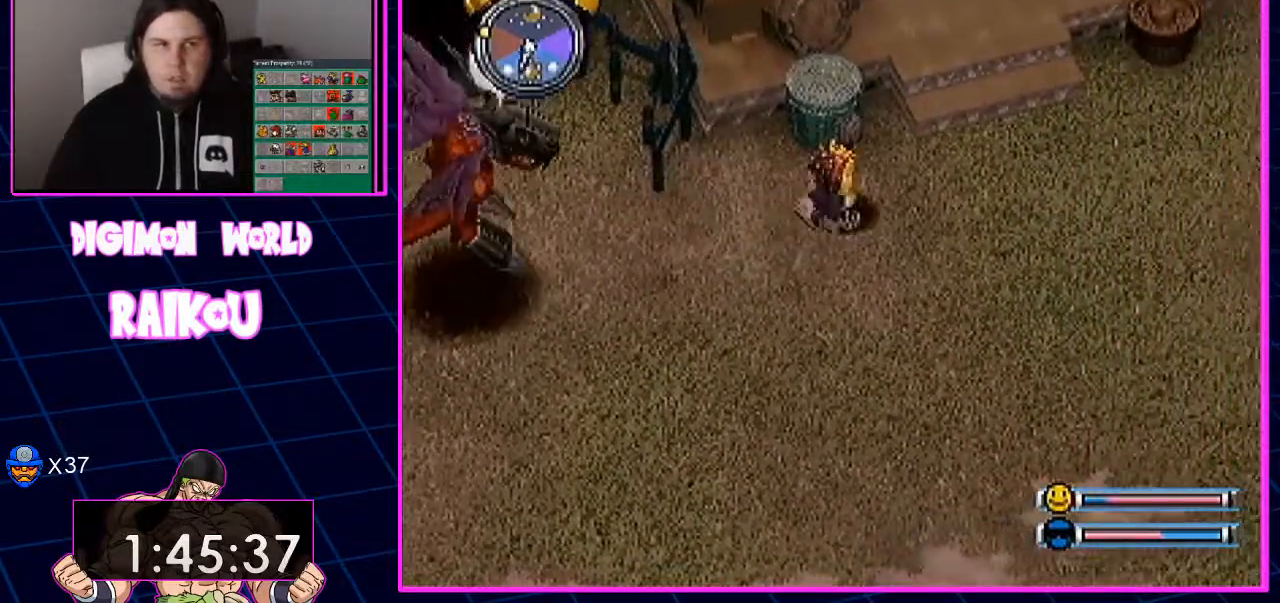
{"buttons": ["DPAD_RIGHT"], "left_stick": "center", "right_stick": "center", "events": []}
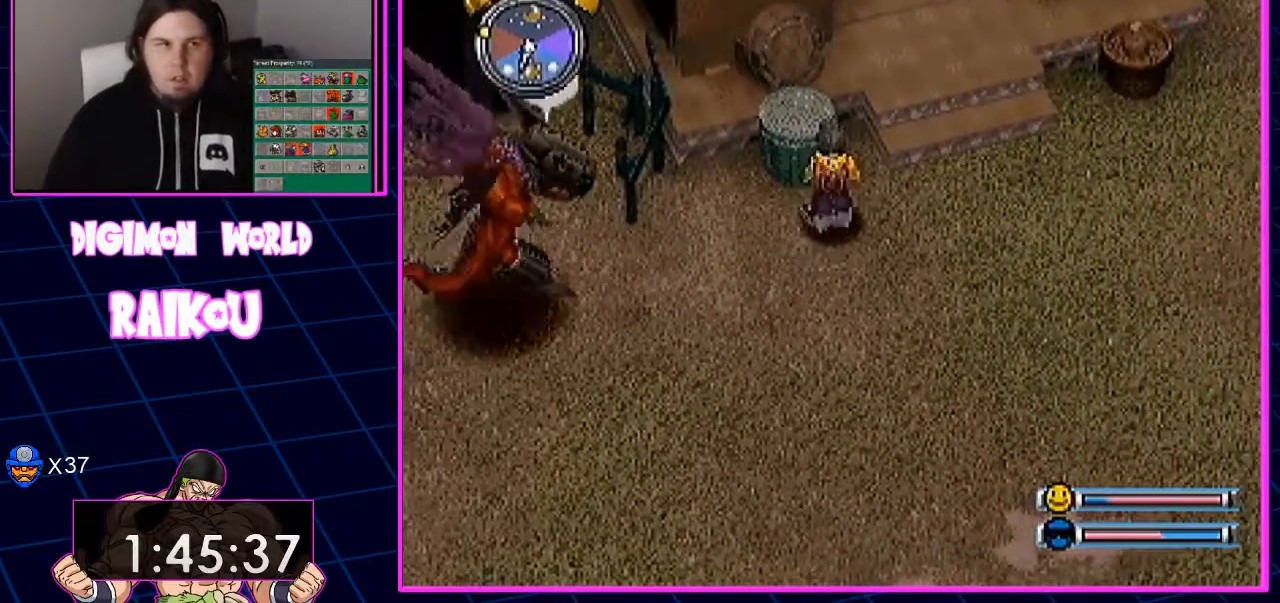
{"buttons": ["DPAD_RIGHT"], "left_stick": "center", "right_stick": "center", "events": []}
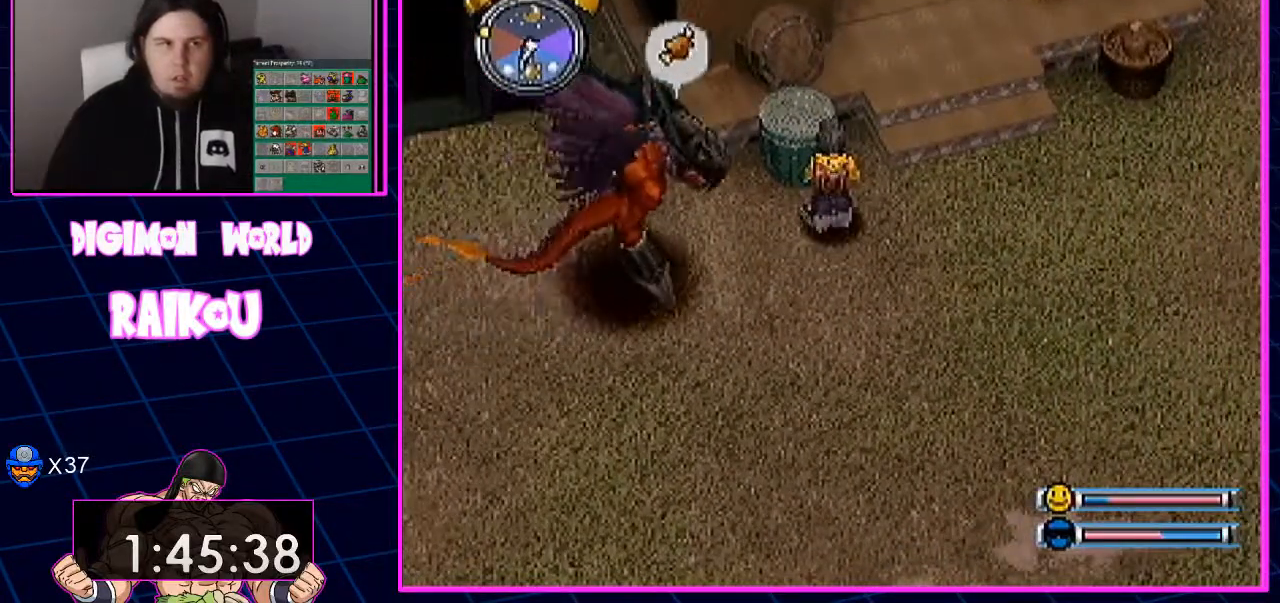
{"buttons": ["DPAD_LEFT"], "left_stick": "center", "right_stick": "center", "events": [[50, "DPAD_LEFT", "down"], [50, "DPAD_RIGHT", "up"]]}
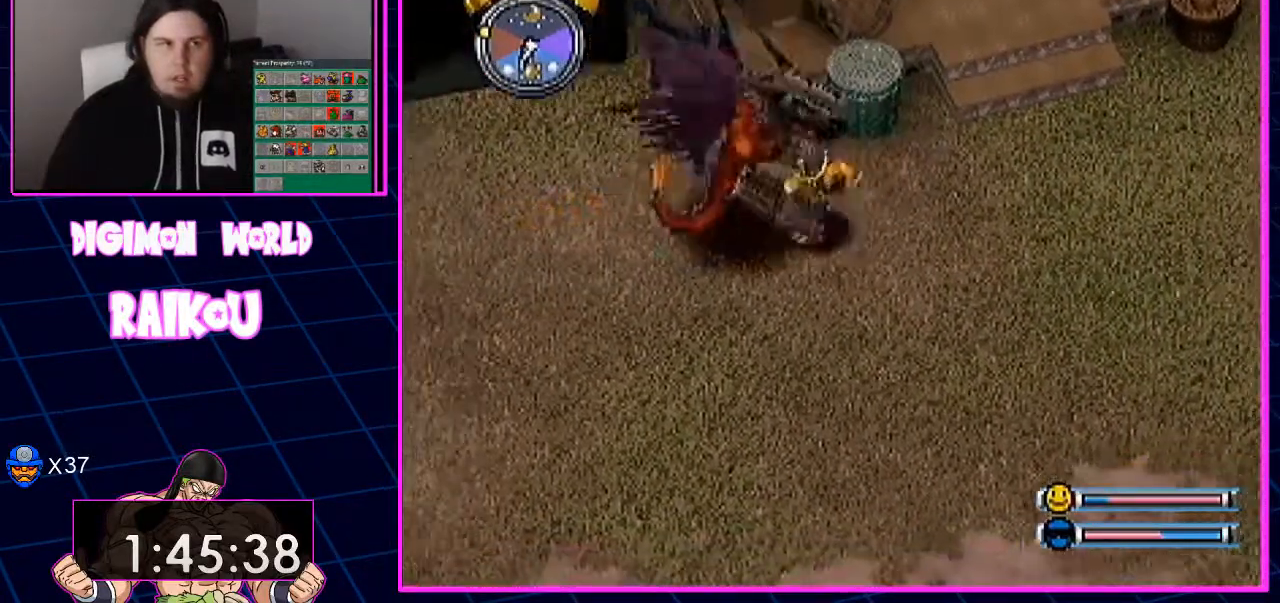
{"buttons": ["DPAD_LEFT"], "left_stick": "center", "right_stick": "center", "events": []}